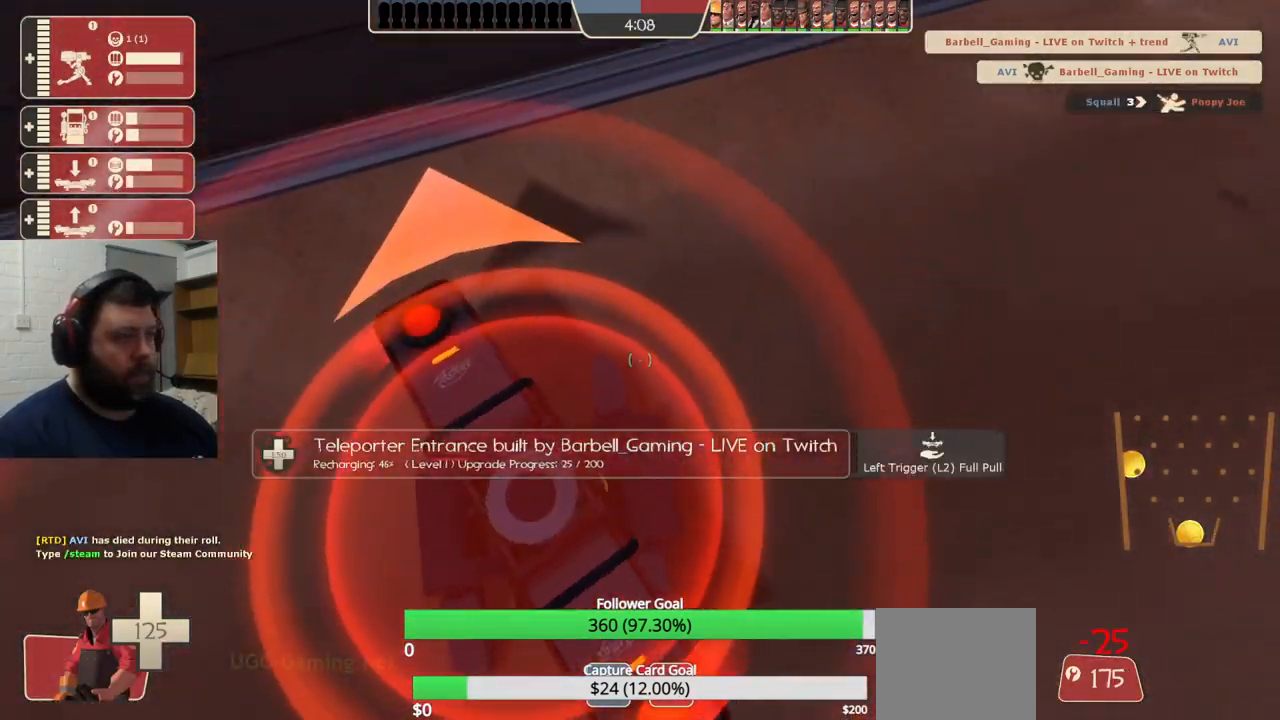
Gameplay with a controller (PlayStation layout); each line is a JSON object with the inputs held at the frame after it. "events" lists button and stick changes between this image and that frame as [ms after this image, input, new state], when the widget could be followed in between. Not read: L1.
{"buttons": ["R2"], "left_stick": "center", "right_stick": "center", "events": [[167, "right_stick", "up"], [333, "right_stick", "center"]]}
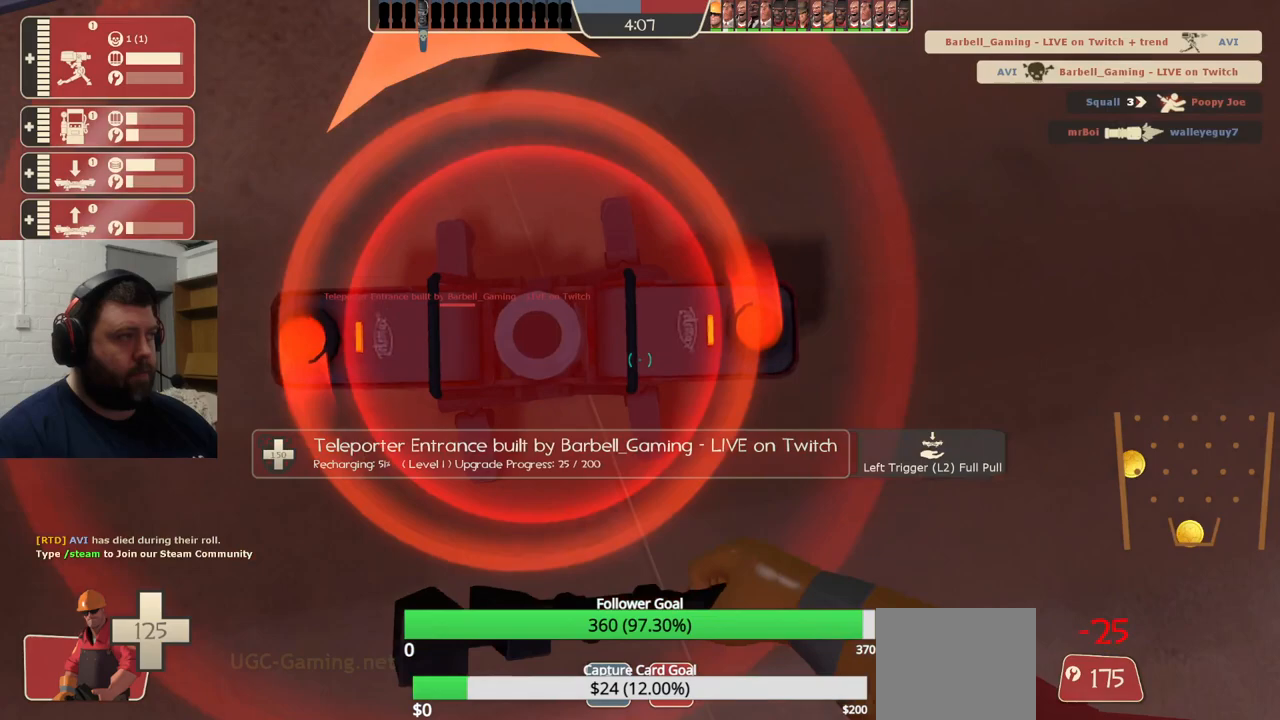
{"buttons": ["R2"], "left_stick": "center", "right_stick": "center", "events": []}
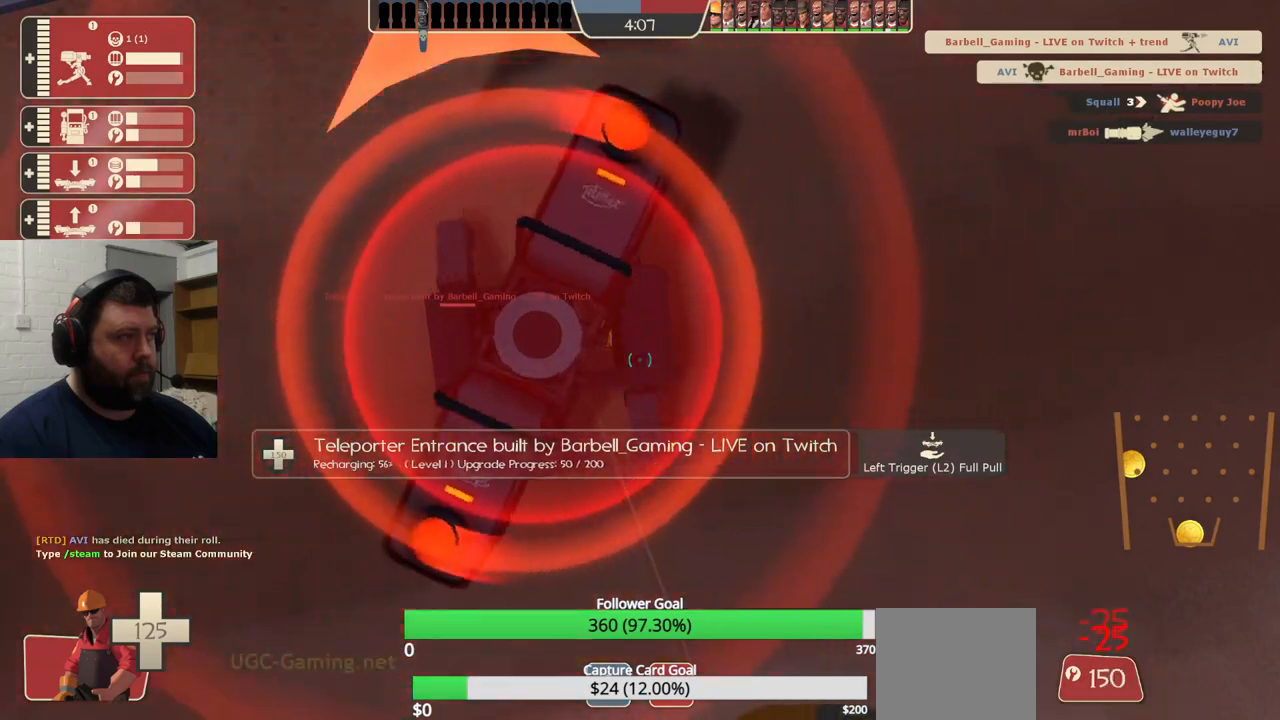
{"buttons": ["R2"], "left_stick": "center", "right_stick": "center", "events": []}
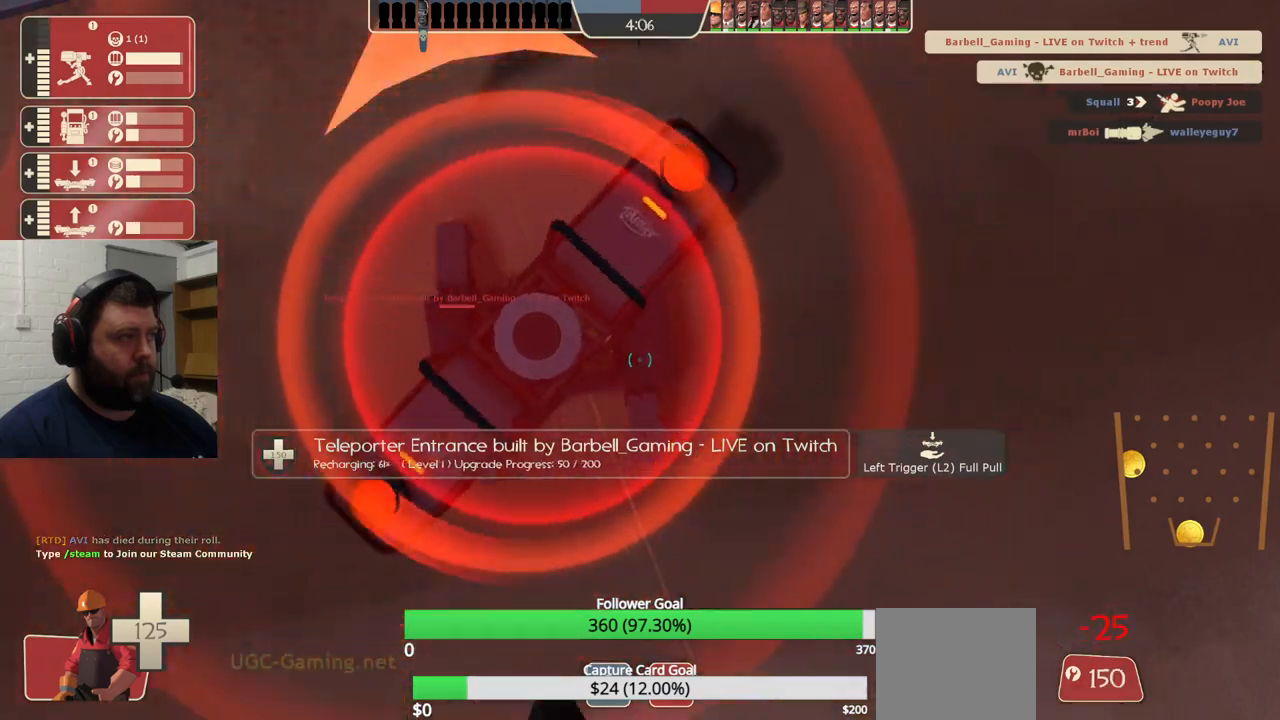
{"buttons": ["R2"], "left_stick": "center", "right_stick": "center", "events": []}
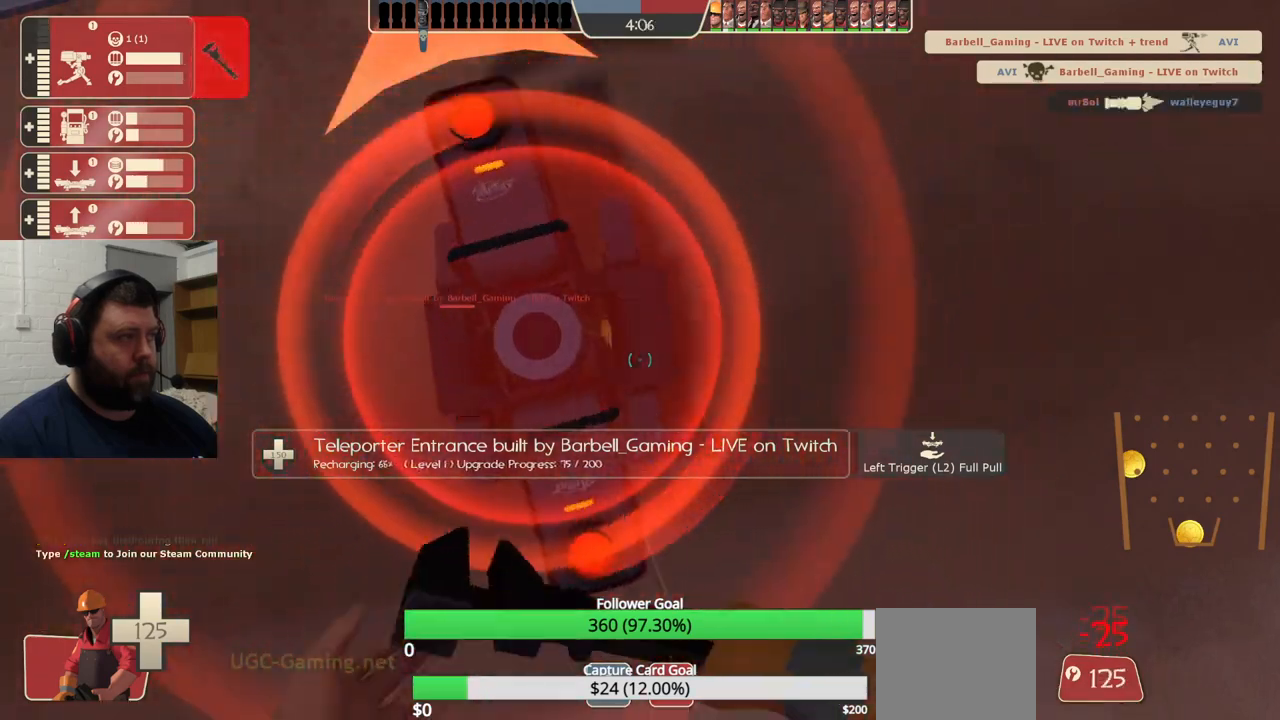
{"buttons": ["R2"], "left_stick": "center", "right_stick": "center", "events": [[83, "left_stick", "down-left"], [133, "right_stick", "right"], [367, "left_stick", "center"], [367, "right_stick", "center"]]}
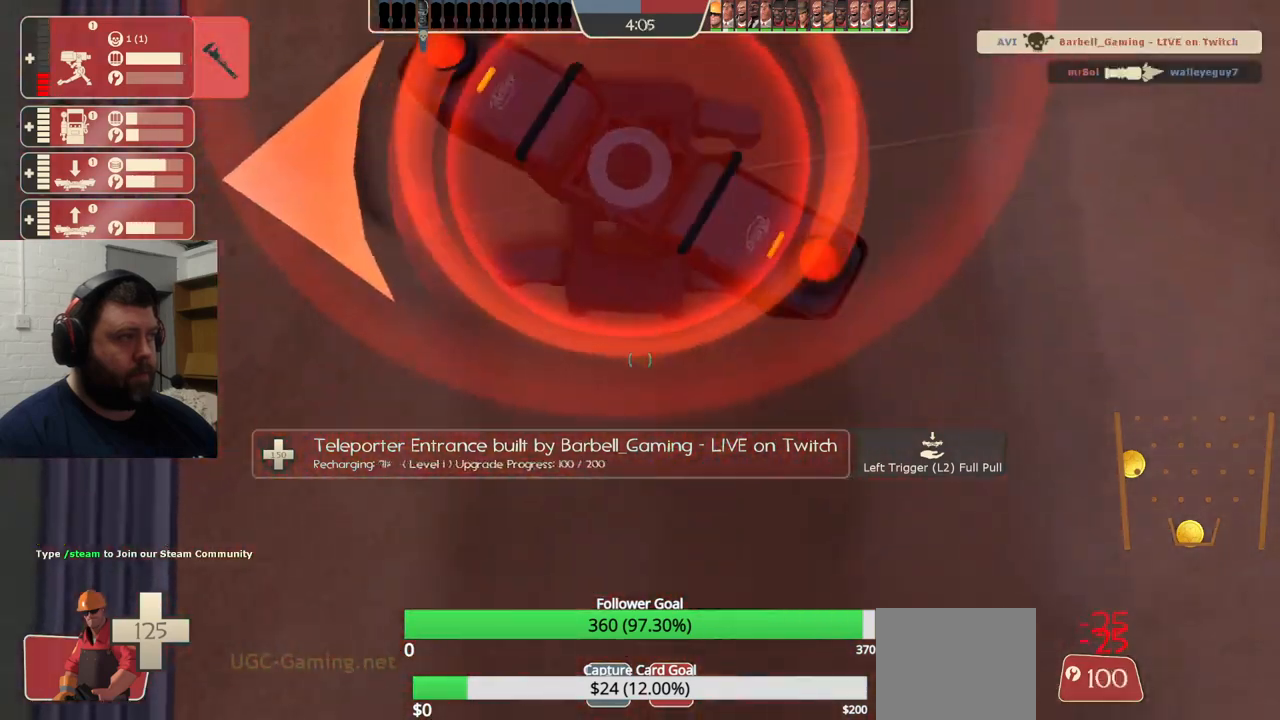
{"buttons": ["R2"], "left_stick": "center", "right_stick": "center", "events": [[167, "right_stick", "right"], [267, "right_stick", "center"], [300, "left_stick", "down"], [417, "left_stick", "center"]]}
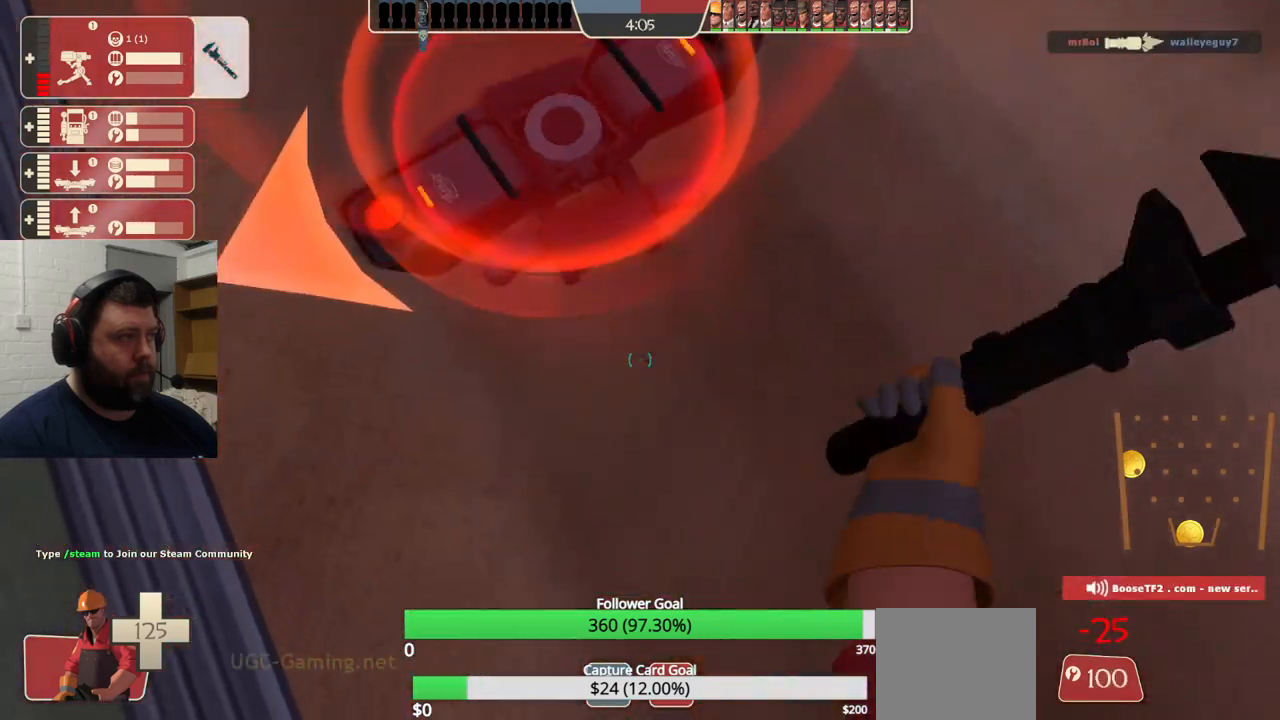
{"buttons": ["R2"], "left_stick": "center", "right_stick": "center", "events": []}
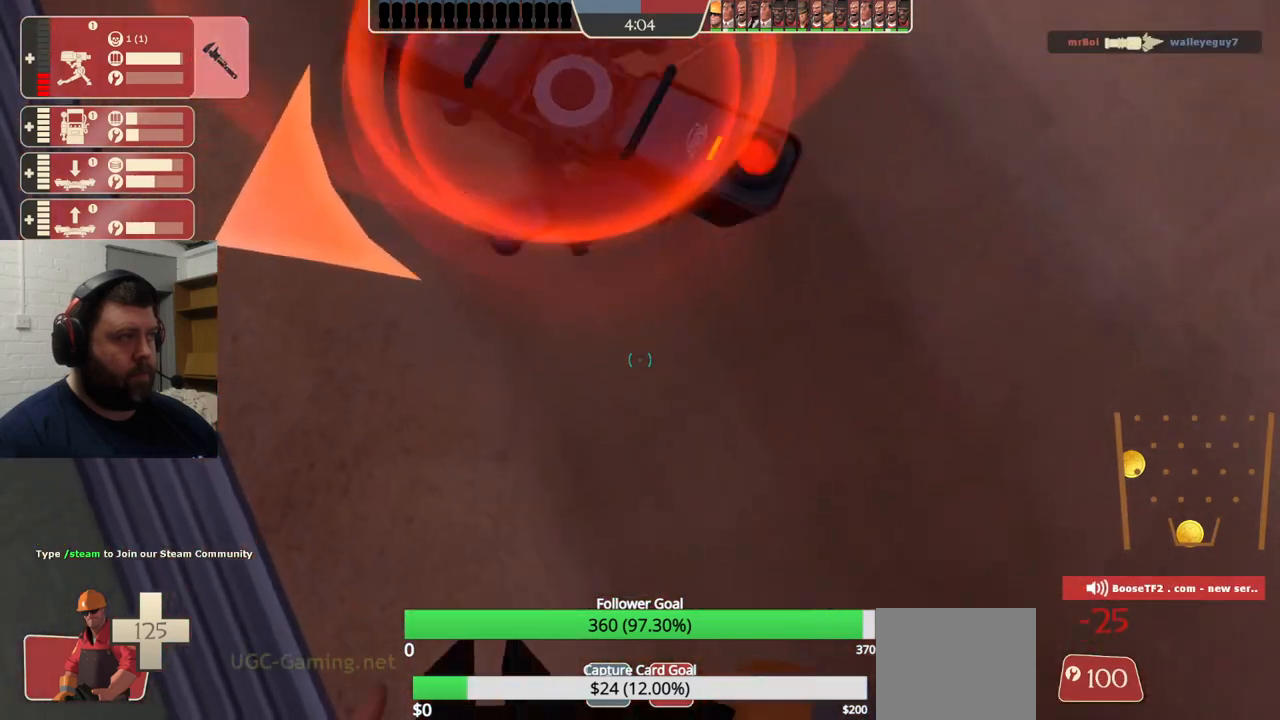
{"buttons": ["R2"], "left_stick": "center", "right_stick": "center", "events": []}
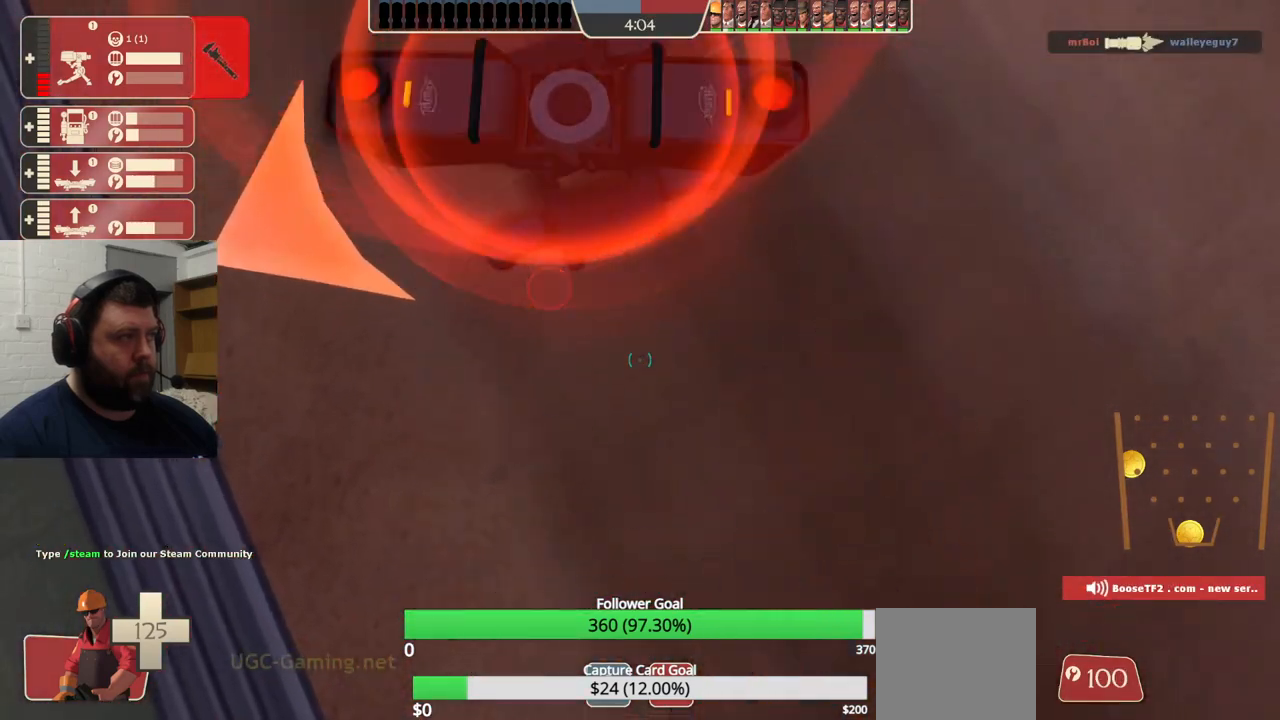
{"buttons": ["R2"], "left_stick": "center", "right_stick": "center", "events": [[150, "left_stick", "up"], [283, "left_stick", "center"]]}
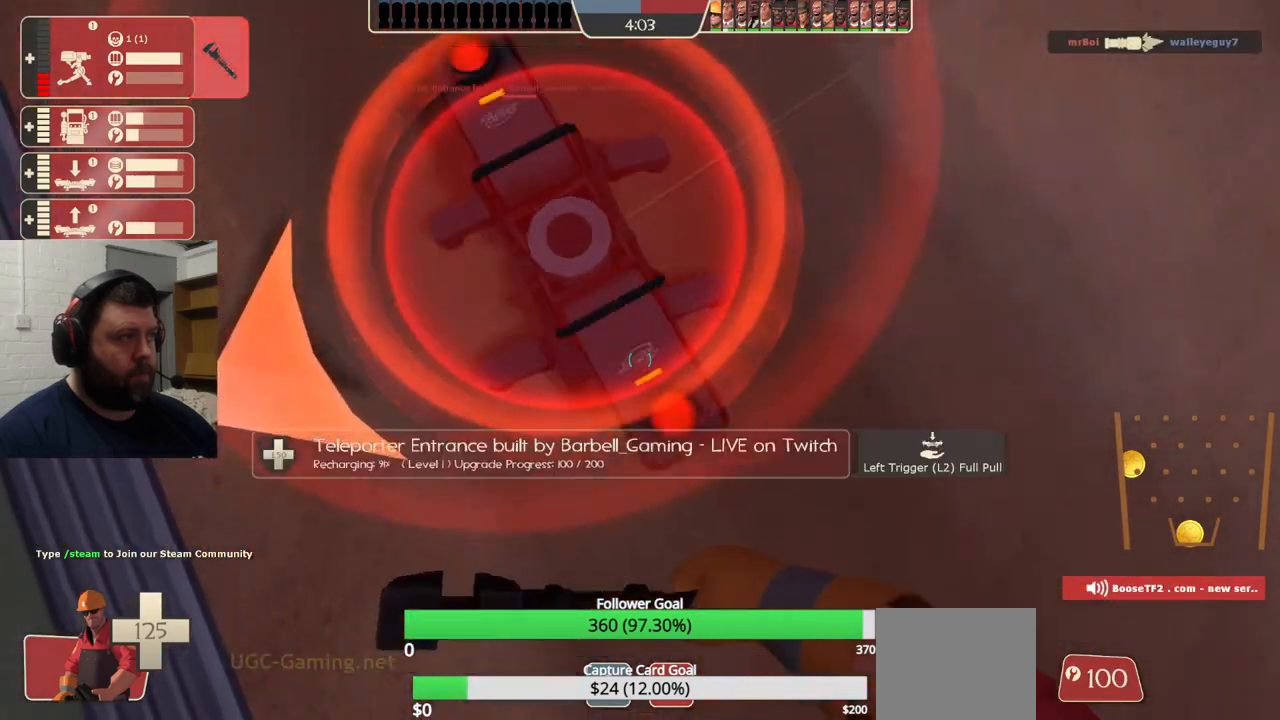
{"buttons": ["R2"], "left_stick": "center", "right_stick": "center", "events": []}
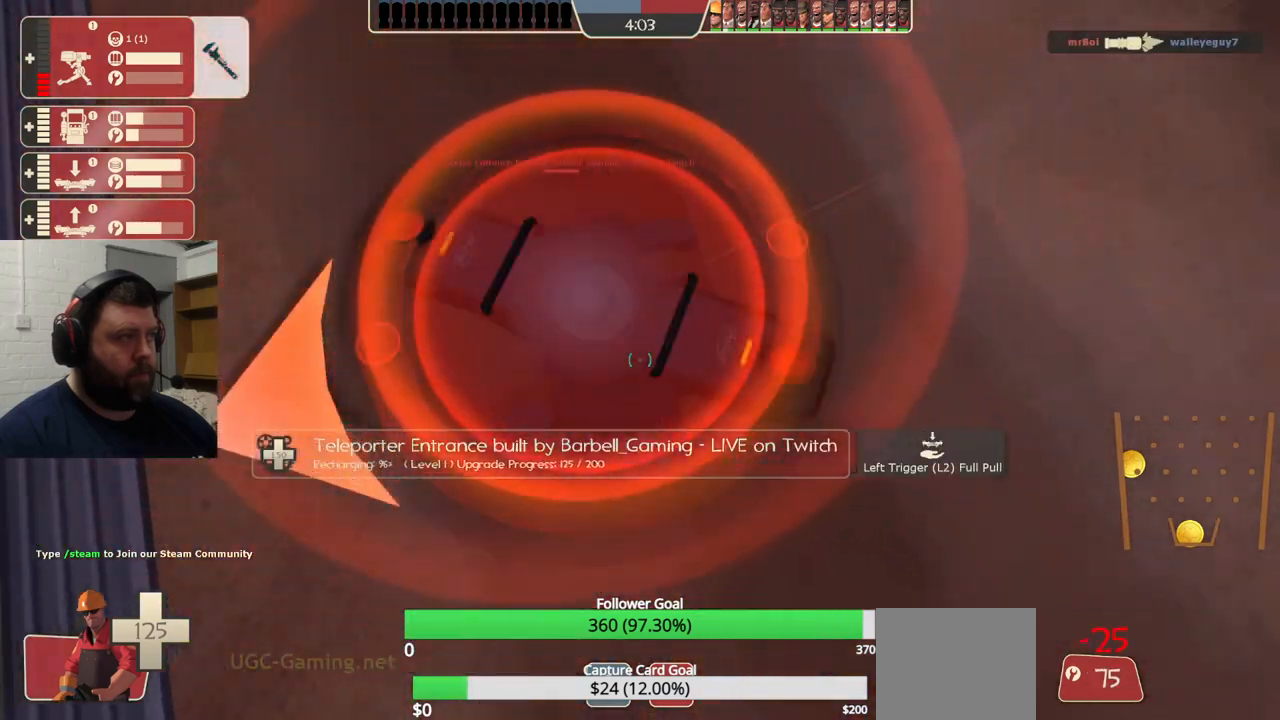
{"buttons": ["R2"], "left_stick": "center", "right_stick": "center", "events": []}
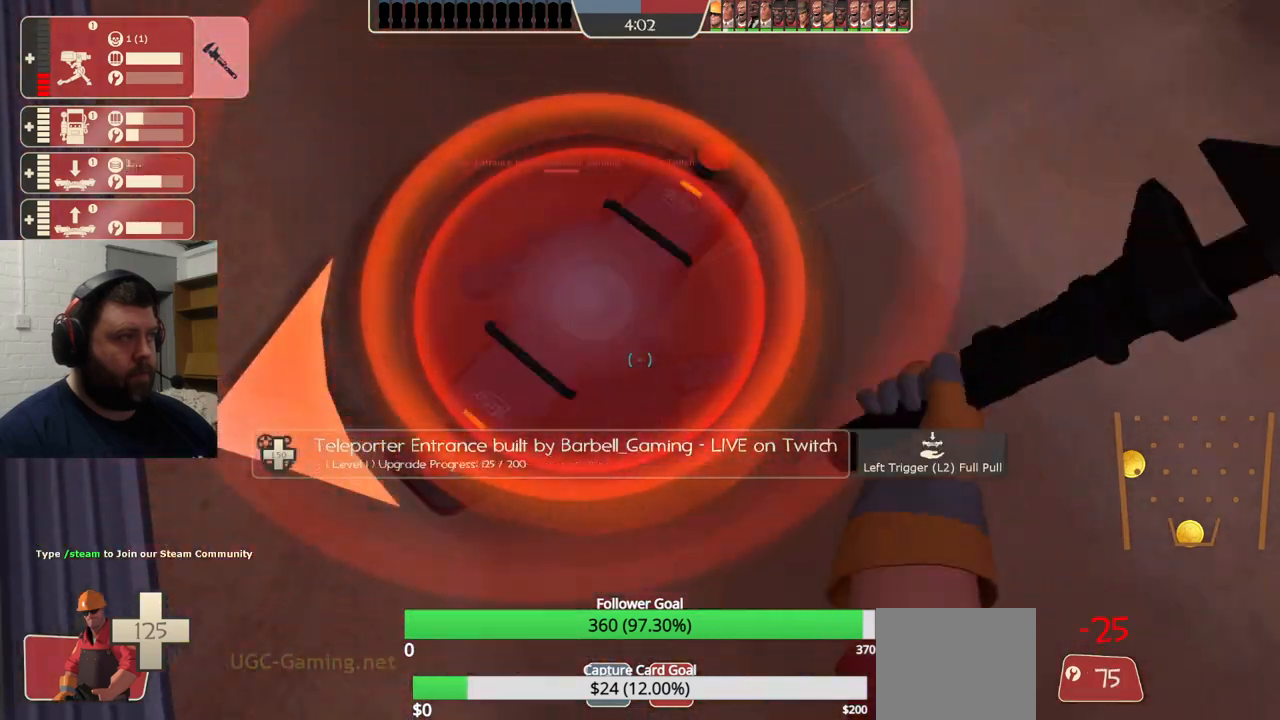
{"buttons": ["R2"], "left_stick": "center", "right_stick": "center", "events": []}
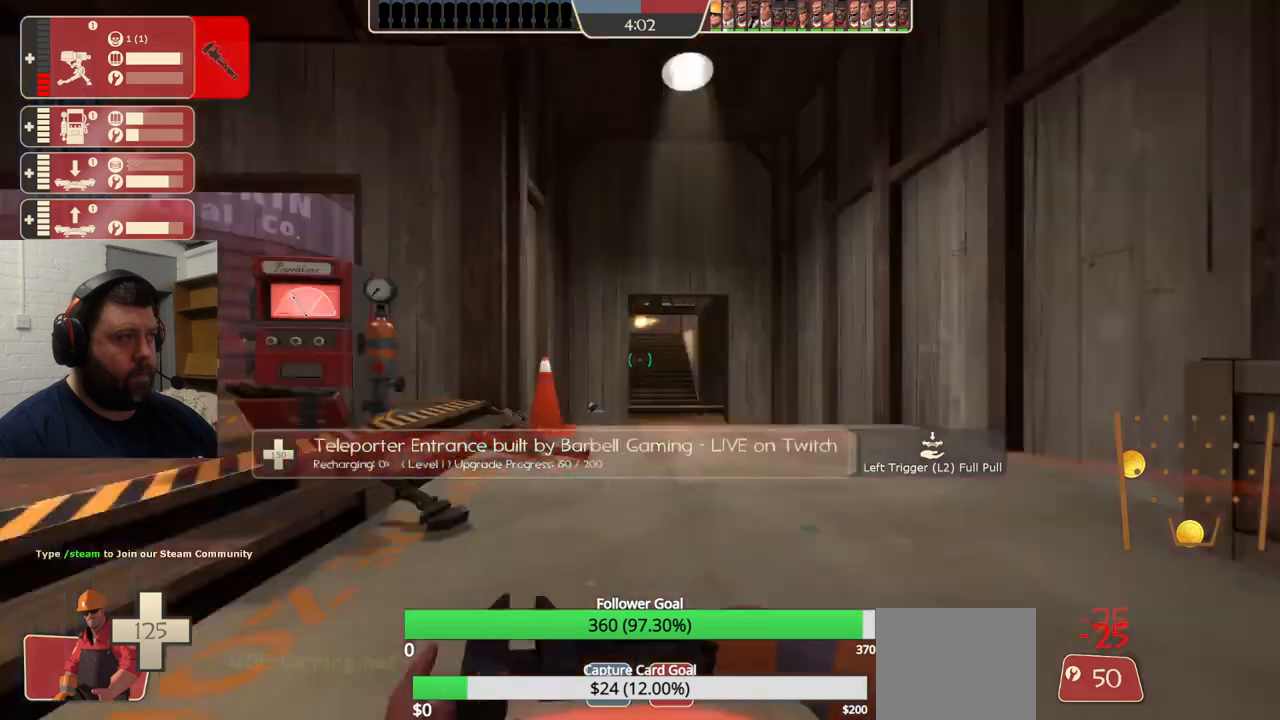
{"buttons": ["R1", "R2"], "left_stick": "center", "right_stick": "up", "events": [[150, "R1", "down"], [167, "right_stick", "up"]]}
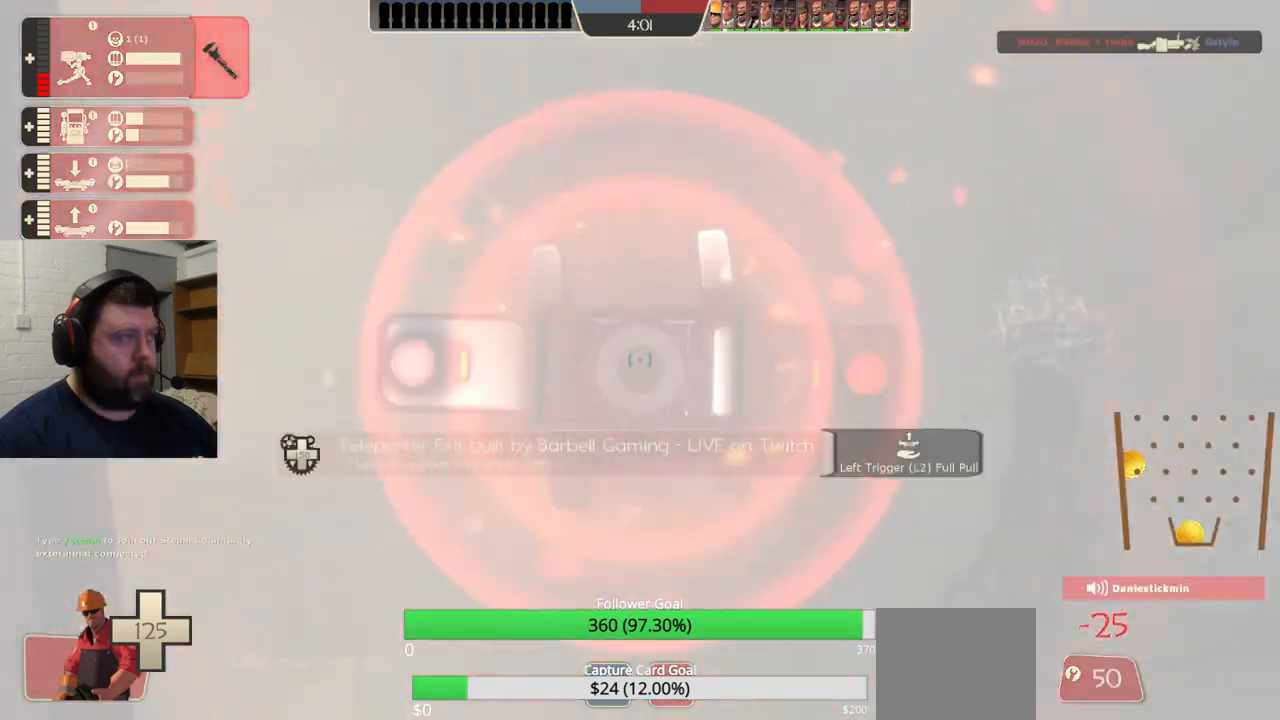
{"buttons": ["R2"], "left_stick": "center", "right_stick": "center", "events": [[50, "right_stick", "center"], [250, "R1", "up"]]}
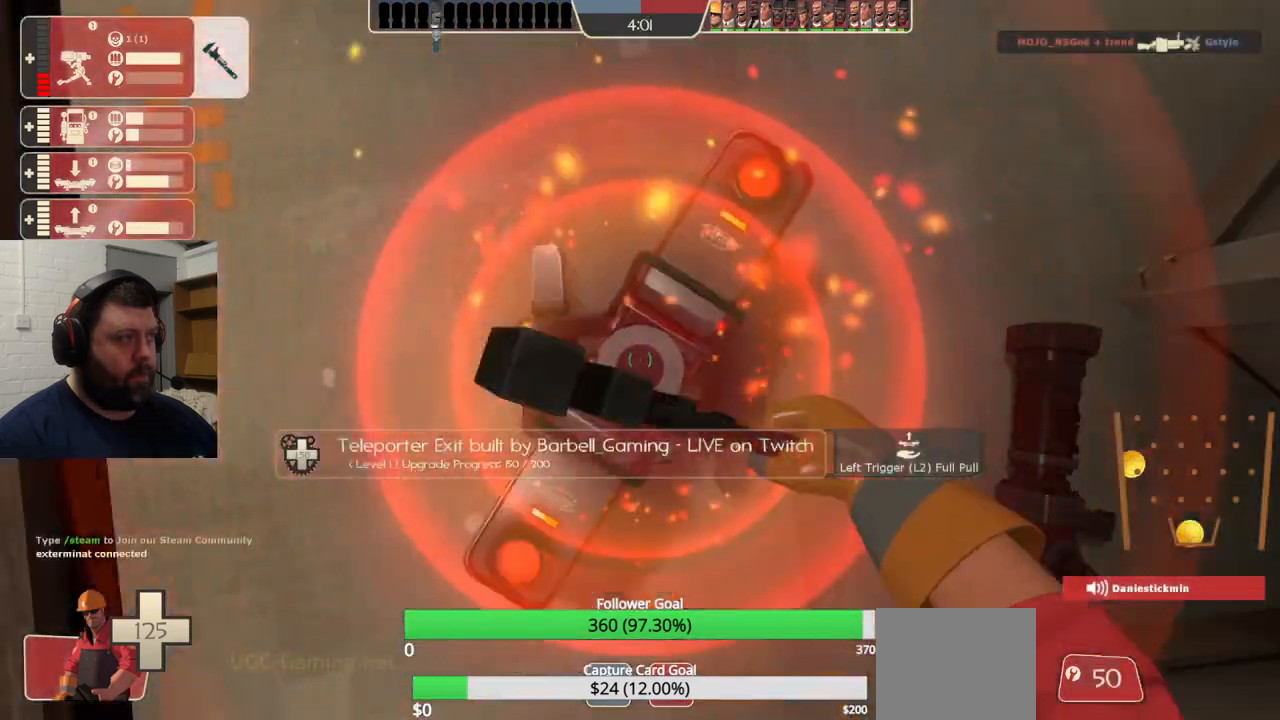
{"buttons": ["R2"], "left_stick": "center", "right_stick": "center", "events": []}
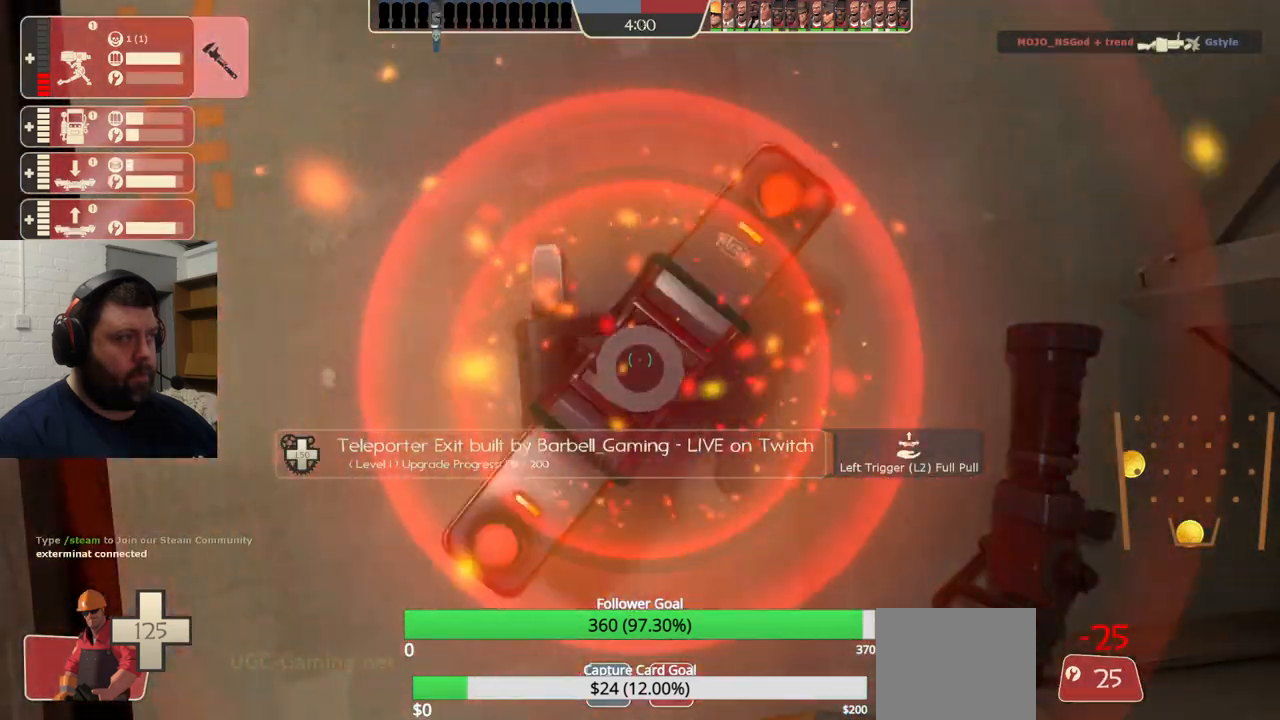
{"buttons": ["R2"], "left_stick": "center", "right_stick": "center"}
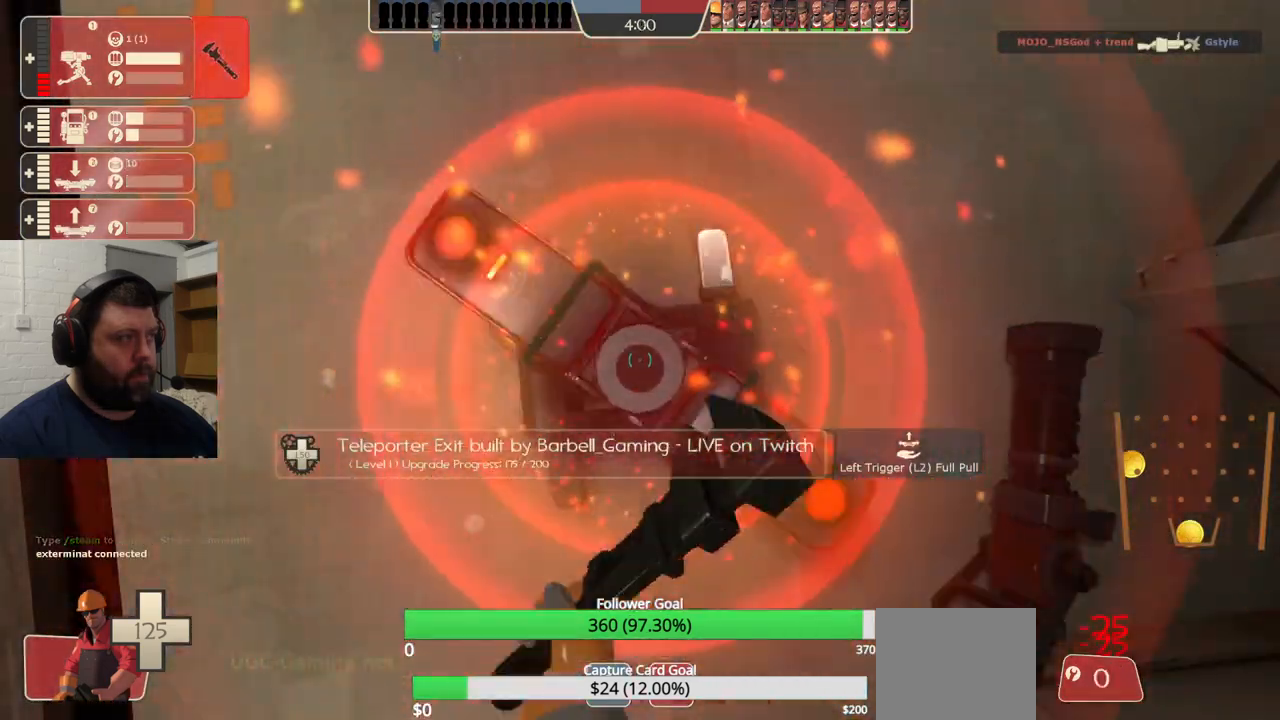
{"buttons": ["L3"], "left_stick": "center", "right_stick": "down", "events": [[317, "left_stick", "up"], [317, "right_stick", "down"], [350, "L3", "down"], [350, "R2", "up"], [400, "left_stick", "center"]]}
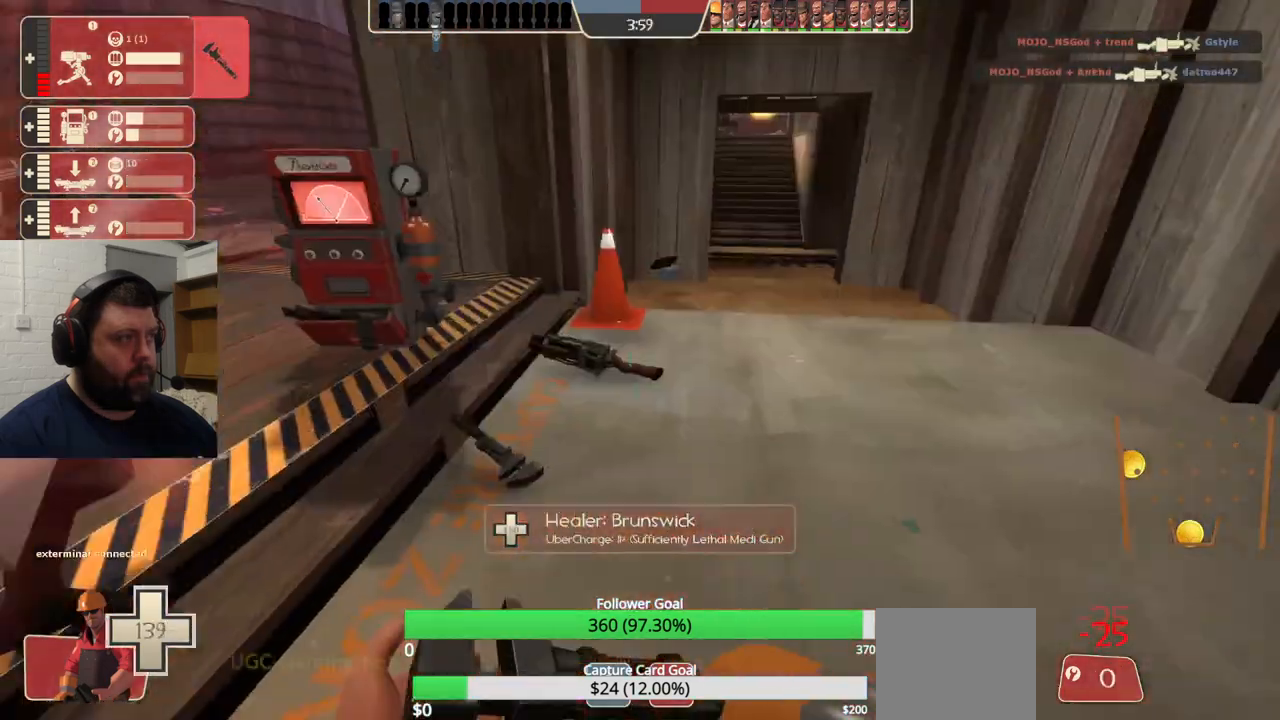
{"buttons": [], "left_stick": "up-left", "right_stick": "center", "events": [[17, "L3", "up"], [17, "right_stick", "center"], [33, "left_stick", "up-left"], [267, "L3", "down"], [400, "L3", "up"]]}
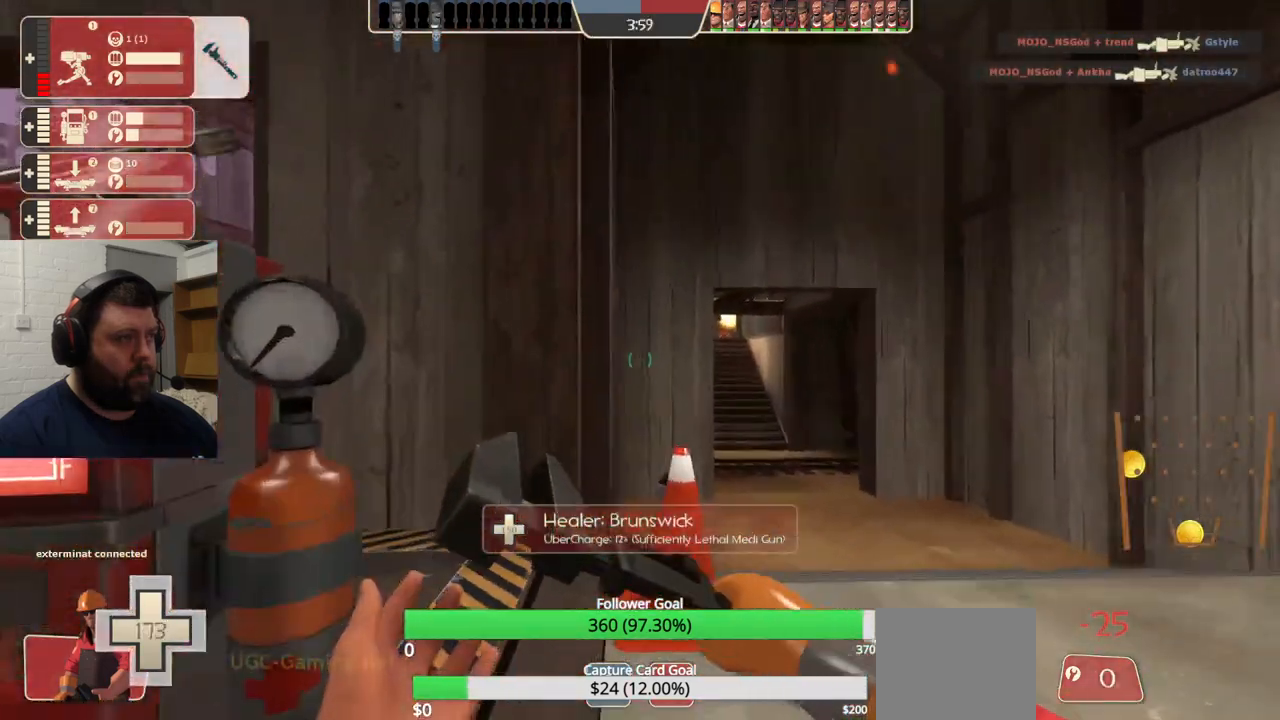
{"buttons": ["L3"], "left_stick": "center", "right_stick": "center", "events": [[117, "left_stick", "center"], [300, "left_stick", "down-left"], [367, "right_stick", "left"], [383, "L3", "down"], [417, "left_stick", "center"], [500, "right_stick", "center"]]}
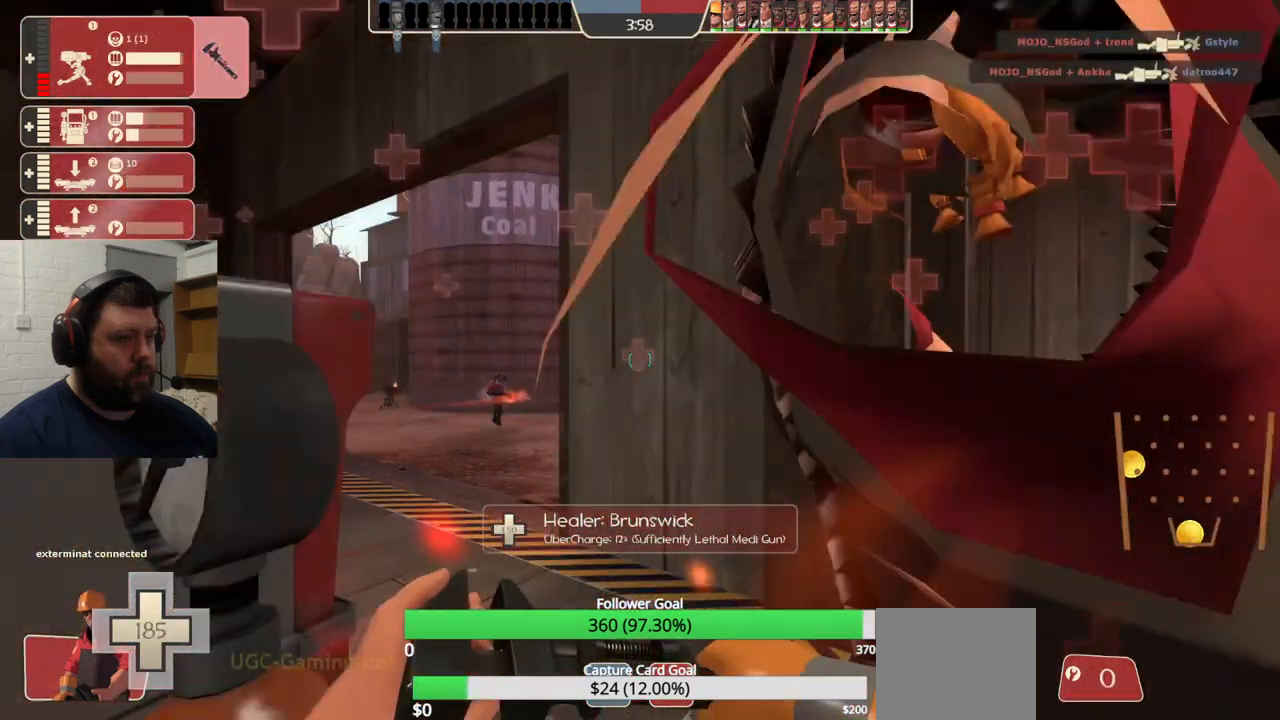
{"buttons": ["R2"], "left_stick": "center", "right_stick": "center", "events": [[33, "L3", "up"], [133, "R2", "down"], [150, "right_stick", "left"], [250, "left_stick", "left"], [317, "R1", "down"], [317, "right_stick", "center"], [383, "left_stick", "center"], [500, "R1", "up"]]}
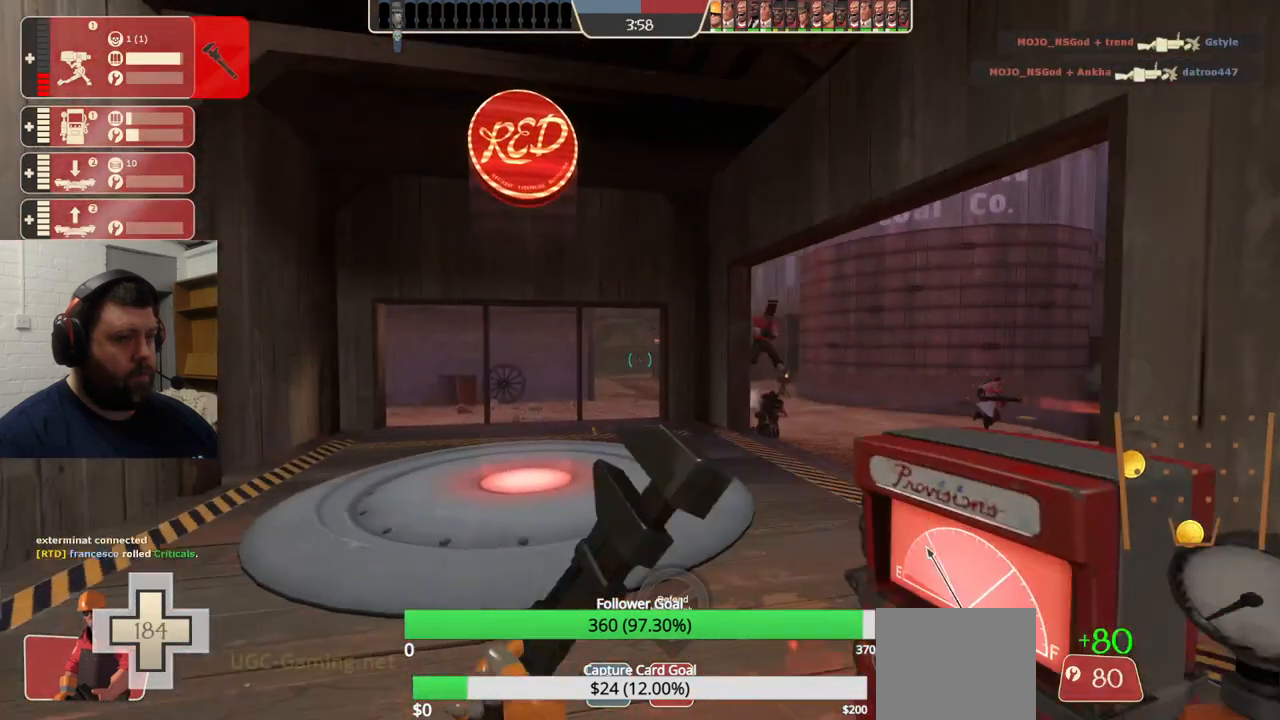
{"buttons": [], "left_stick": "up", "right_stick": "center", "events": [[117, "R2", "up"], [183, "left_stick", "up-left"], [267, "right_stick", "right"], [300, "left_stick", "up"], [450, "right_stick", "center"]]}
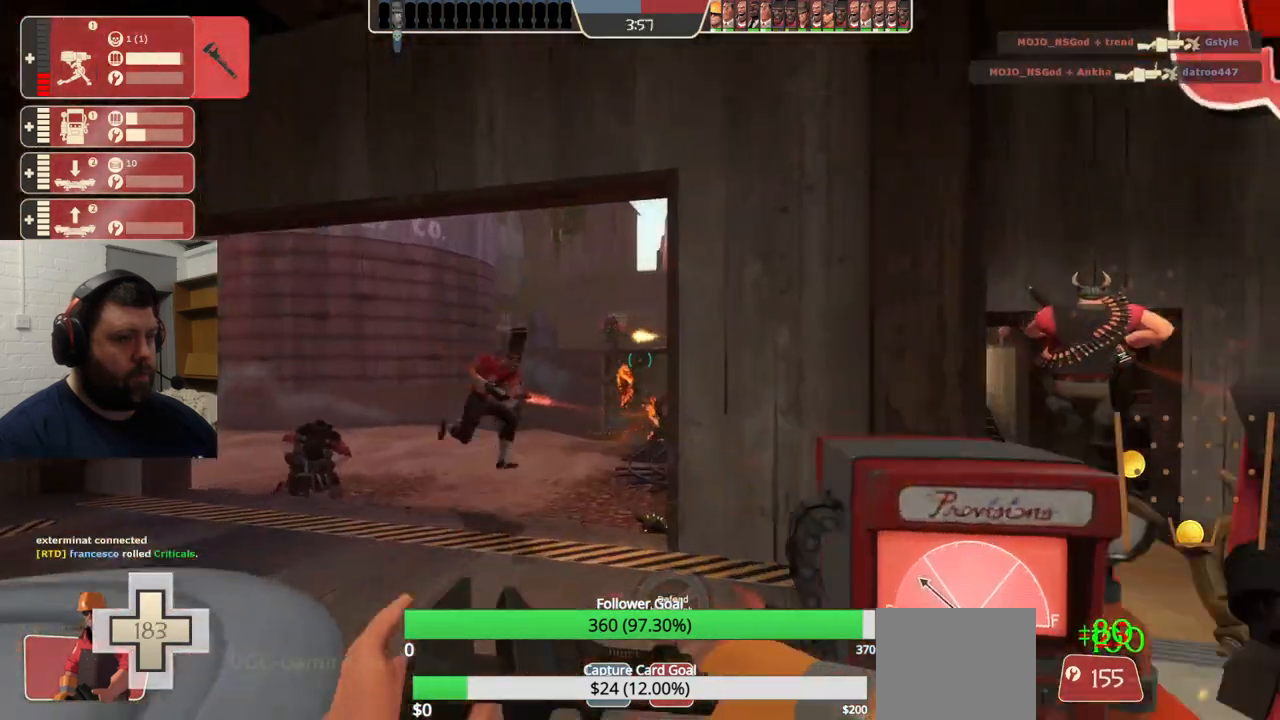
{"buttons": [], "left_stick": "up", "right_stick": "left", "events": [[233, "R1", "down"], [317, "R1", "up"], [333, "right_stick", "left"], [400, "R1", "down"], [500, "R1", "up"]]}
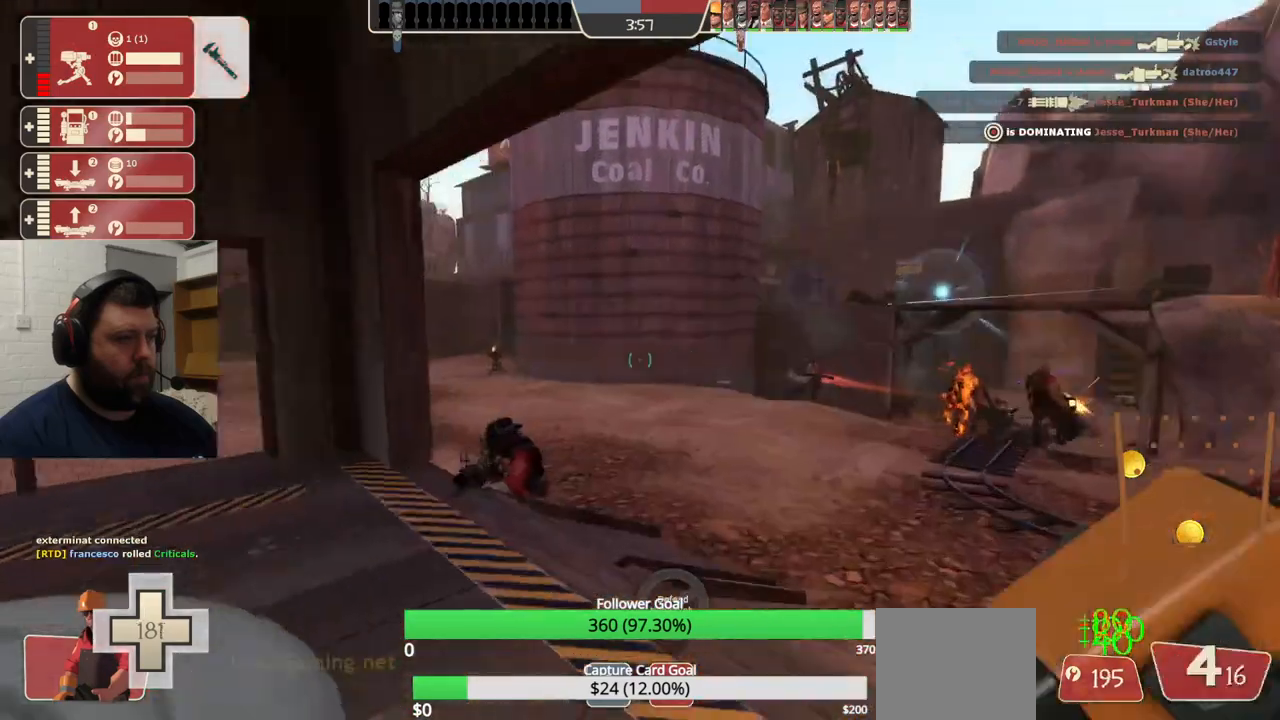
{"buttons": [], "left_stick": "up", "right_stick": "center", "events": [[83, "right_stick", "center"]]}
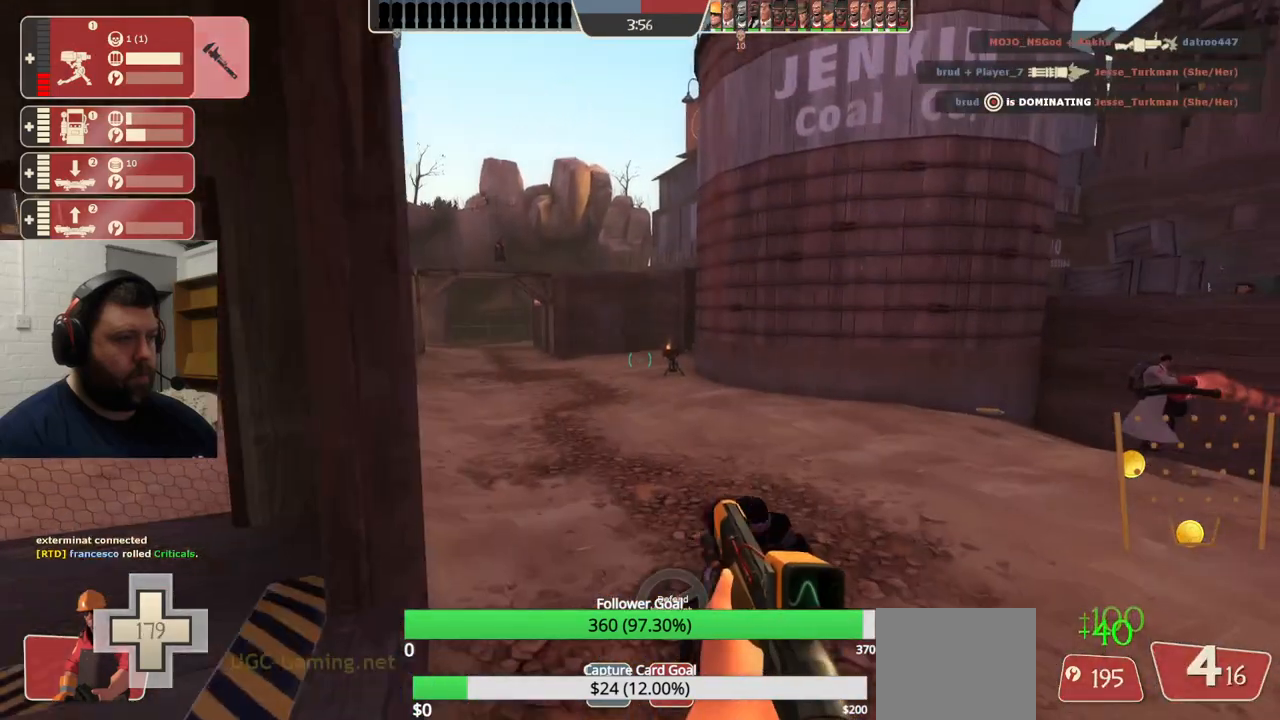
{"buttons": ["R2"], "left_stick": "up", "right_stick": "center", "events": [[133, "left_stick", "up-right"], [300, "R2", "down"], [317, "left_stick", "up"]]}
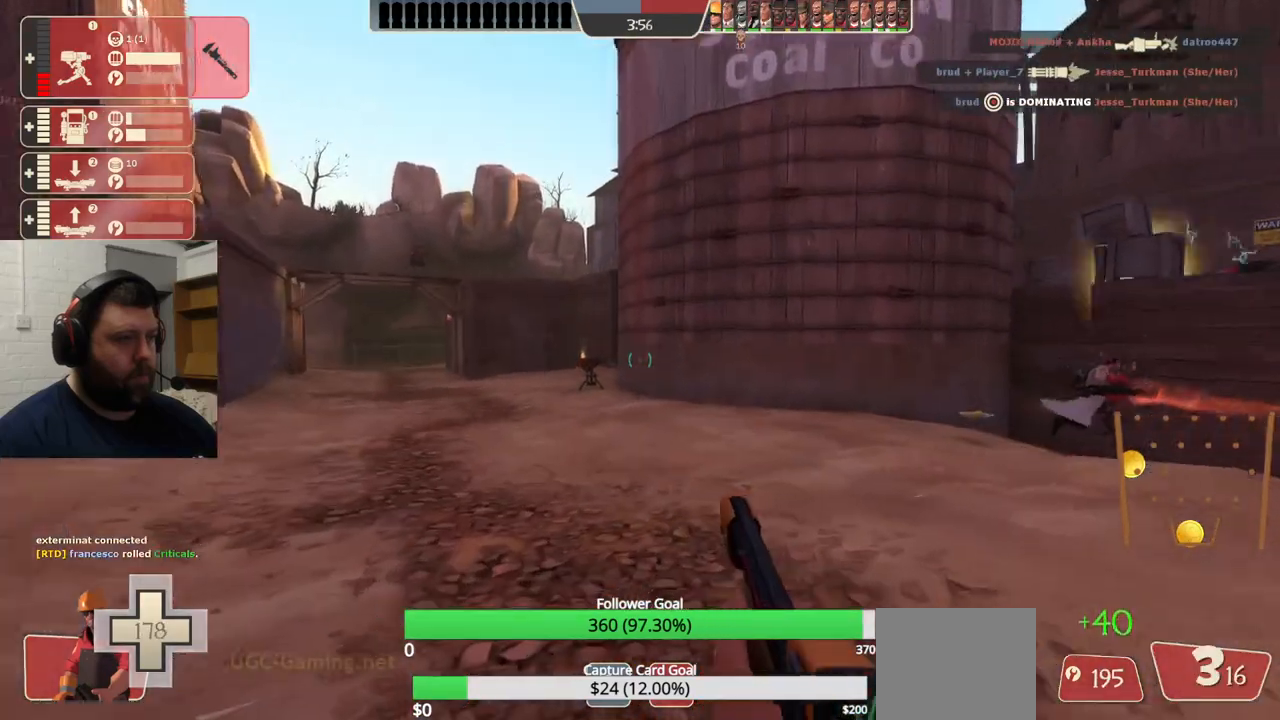
{"buttons": ["R2"], "left_stick": "up", "right_stick": "center", "events": [[67, "R2", "up"], [467, "R2", "down"]]}
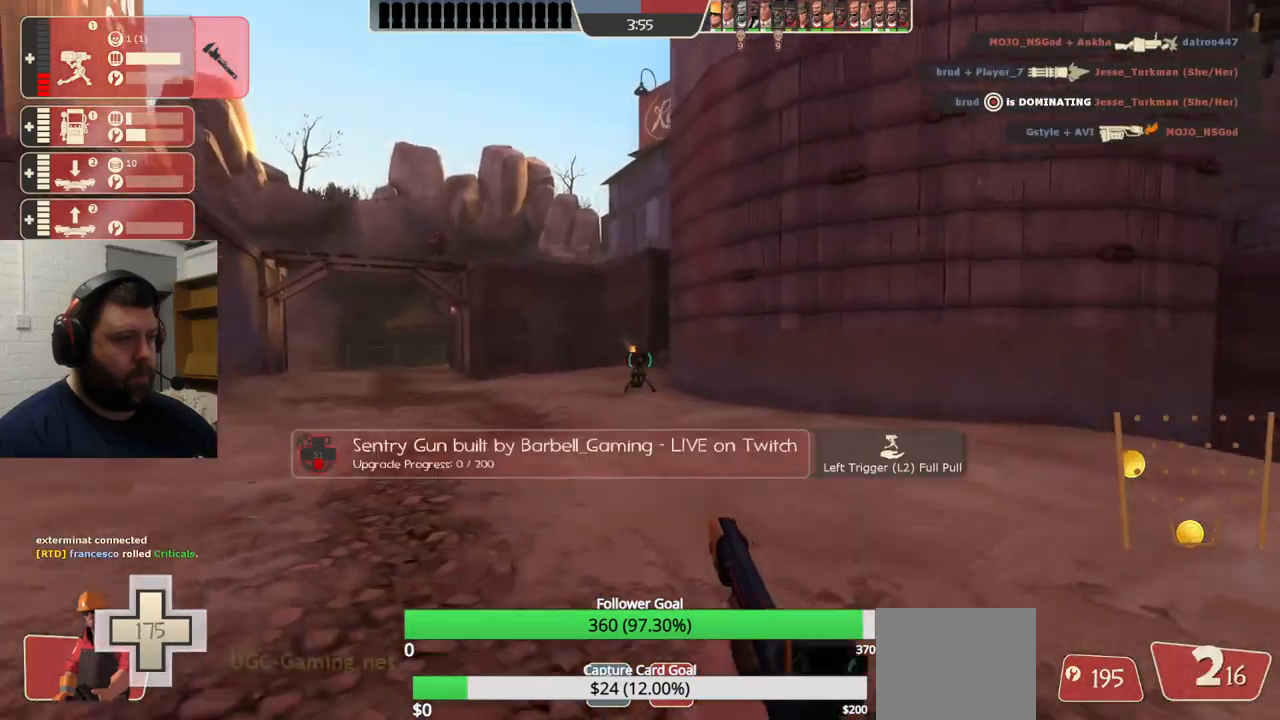
{"buttons": ["R2"], "left_stick": "up", "right_stick": "center", "events": []}
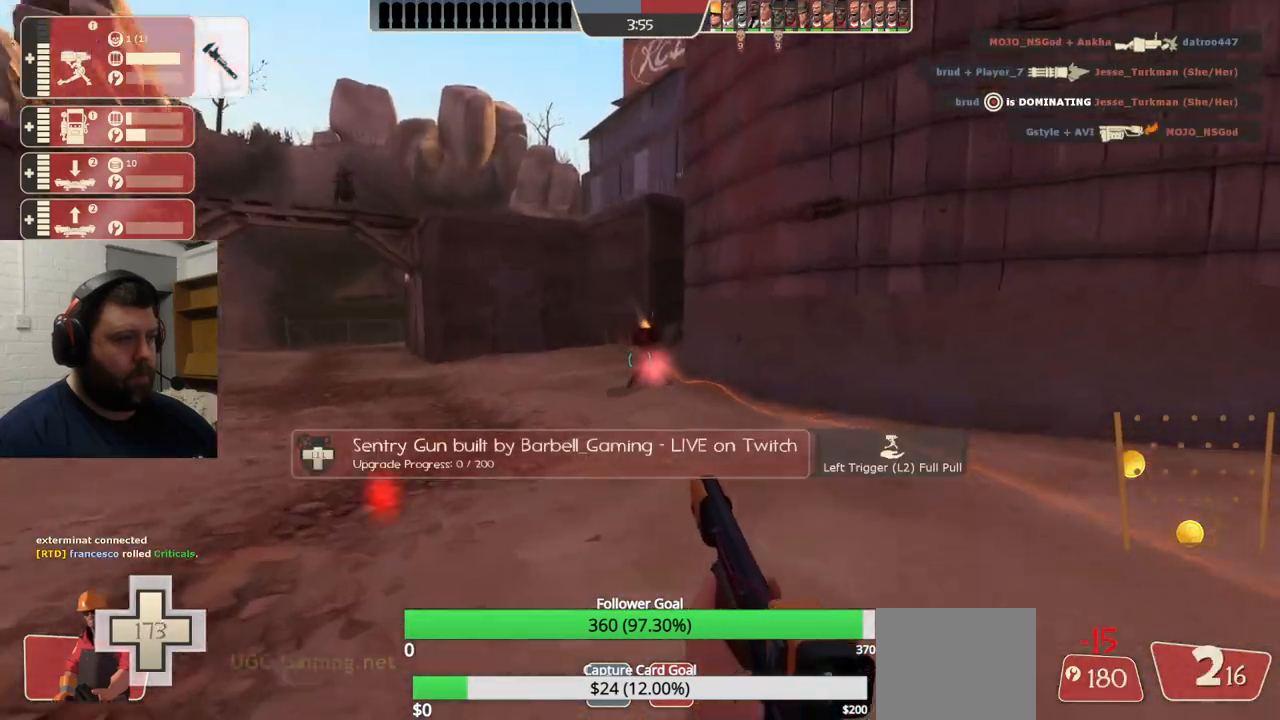
{"buttons": [], "left_stick": "up", "right_stick": "center", "events": [[467, "R2", "up"]]}
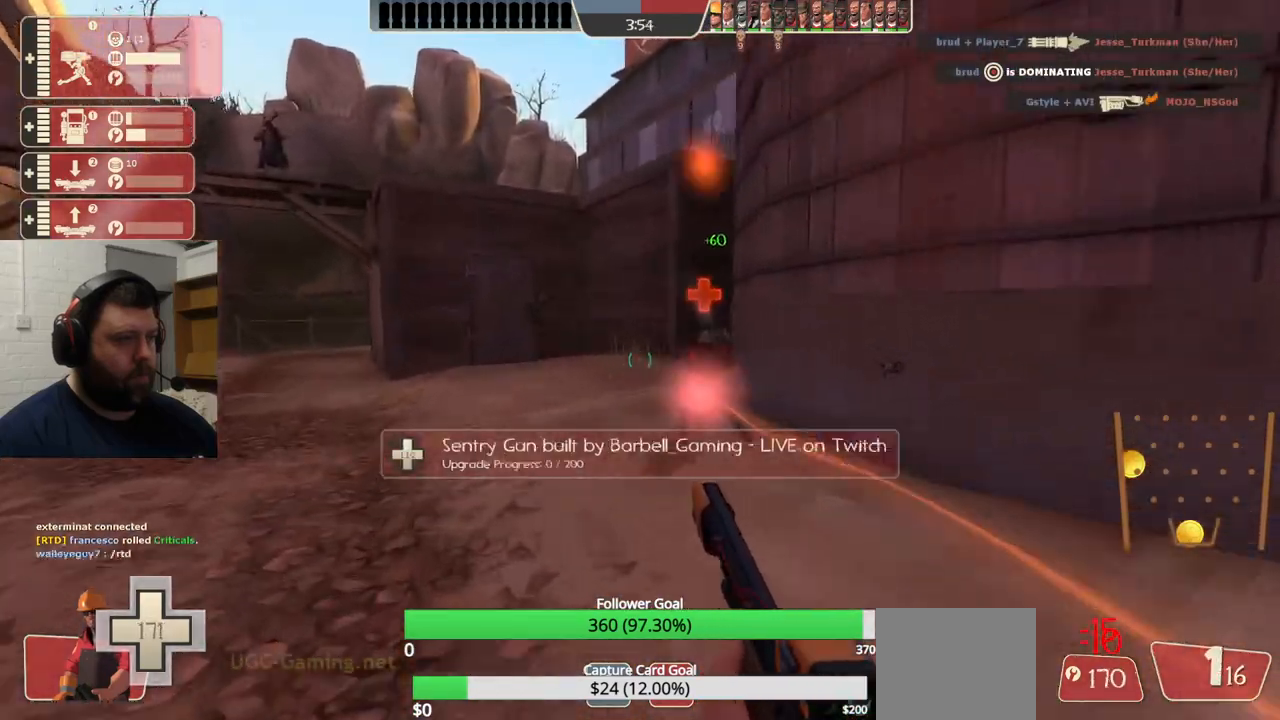
{"buttons": [], "left_stick": "down-left", "right_stick": "center", "events": [[133, "right_stick", "right"], [183, "right_stick", "up-right"], [217, "left_stick", "up-left"], [383, "left_stick", "down-left"], [383, "right_stick", "center"]]}
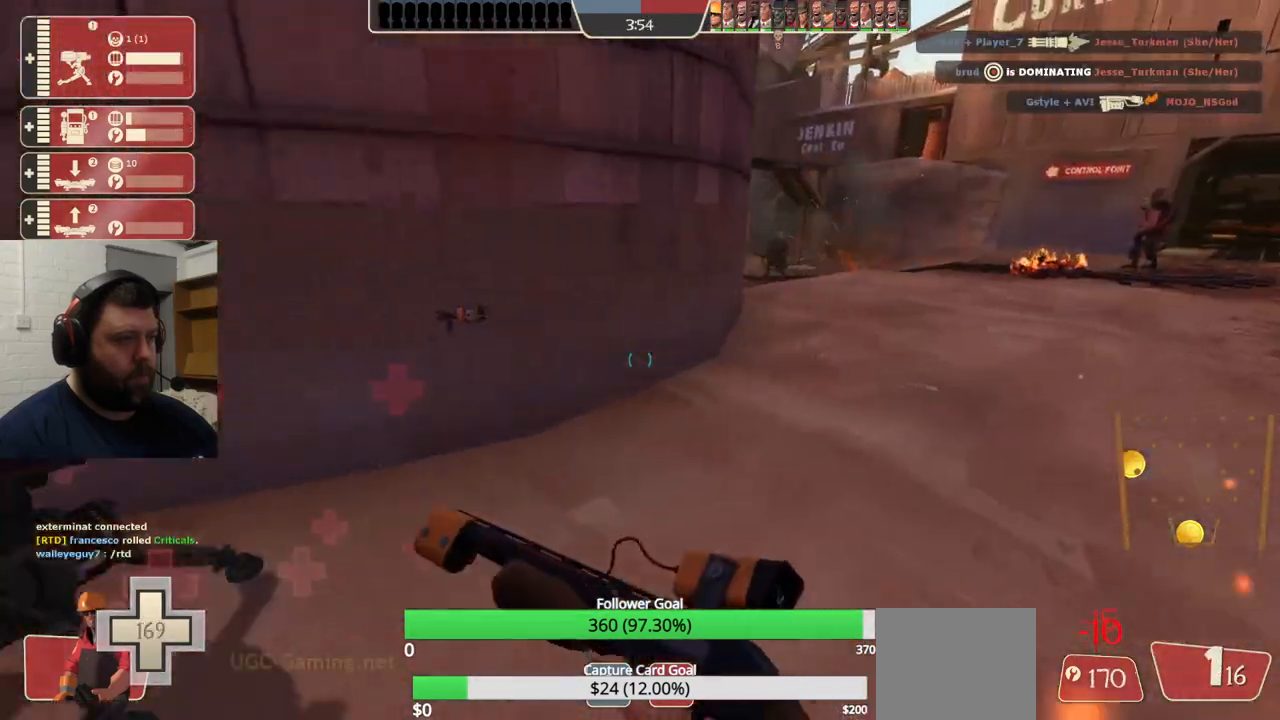
{"buttons": ["R2"], "left_stick": "up-left", "right_stick": "center", "events": [[50, "left_stick", "center"], [100, "DPAD_DOWN", "down"], [200, "DPAD_DOWN", "up"], [417, "R2", "down"], [417, "left_stick", "up-left"]]}